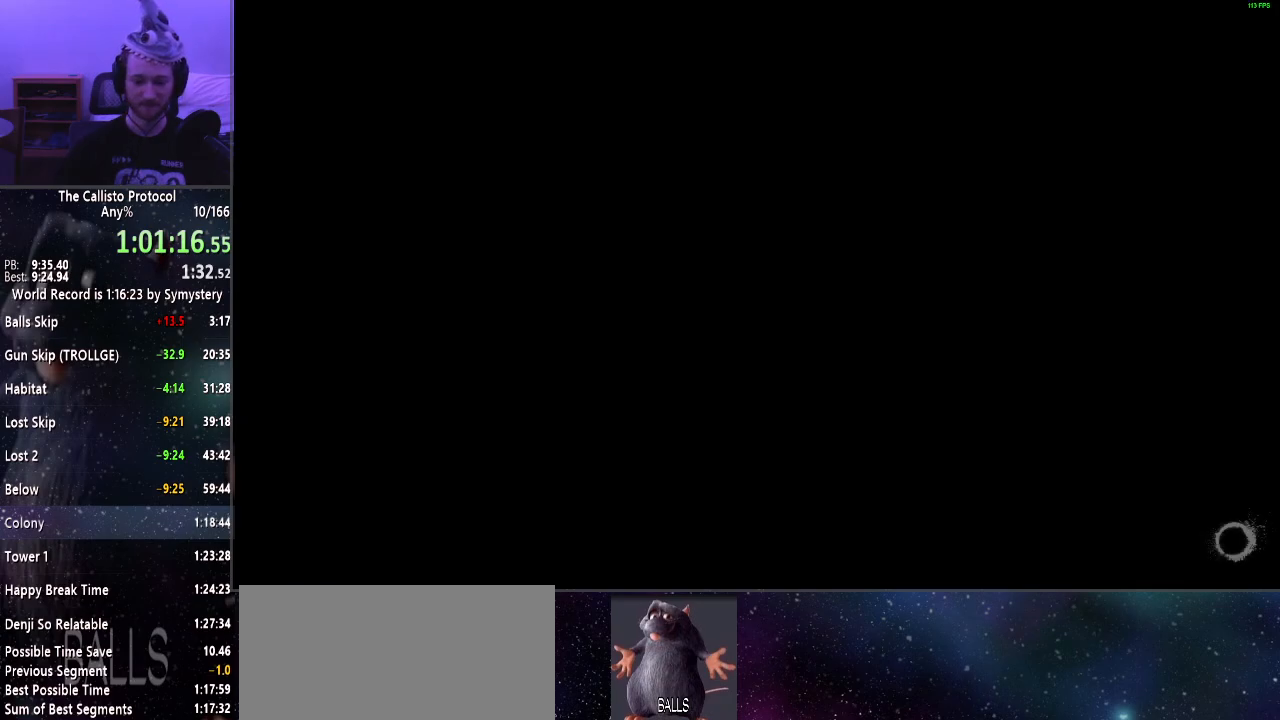
Gameplay with keyboard and mouse; each line is a JSON object with the keys and mouse buttons held at the frame after it. "events" lists presses ("down") and releases ("up") of "a", "alt", "c", "ctrl", "d", "e", "f", "q", "r", "s", "shift", "space", "tab", "v", "w", "x", "z", "mouse_left", "mouse_middle", "mouse_right", "mouse_wheel_up" and "mouse_wheel_down" between this image and that frame as [ms after this image, input, new state], when the widget could be followed in between. "mouse_left", "mouse_middle", "mouse_right", "mouse_wheel_up", "mouse_wheel_down" = the "left", "middle", "right", "wheel_up", "wheel_down" buttons of the "mouse" list. No other keys are recorded. Mouse movement is not recorded.
{"keys": ["w"], "mouse": [], "events": [[500, "w", "down"]]}
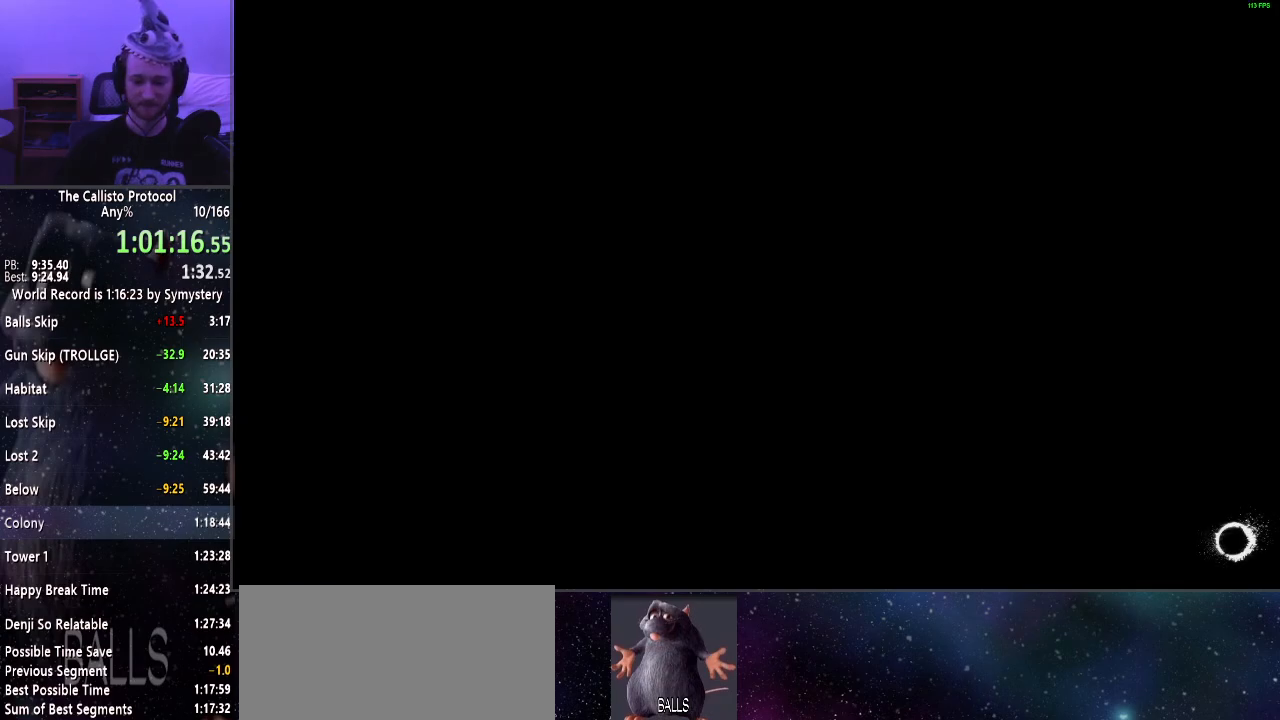
{"keys": [], "mouse": [], "events": [[100, "w", "up"]]}
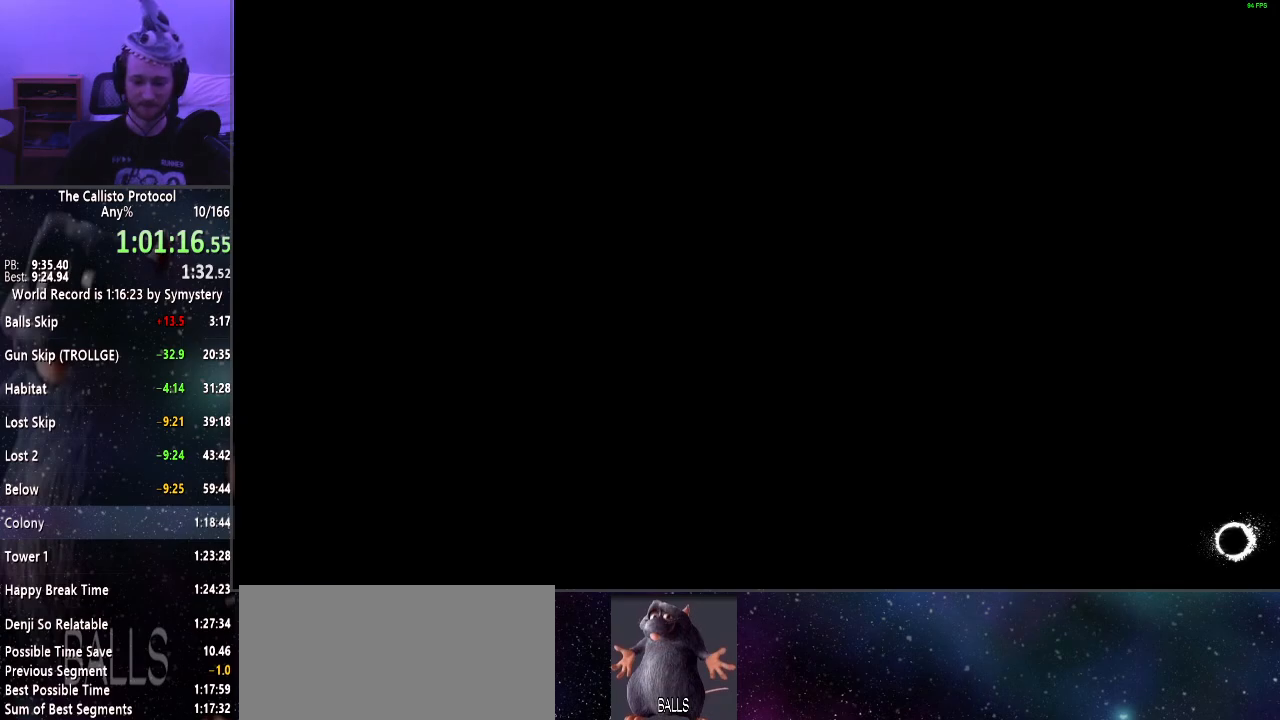
{"keys": ["shift", "w"], "mouse": [], "events": [[434, "shift", "down"], [434, "w", "down"]]}
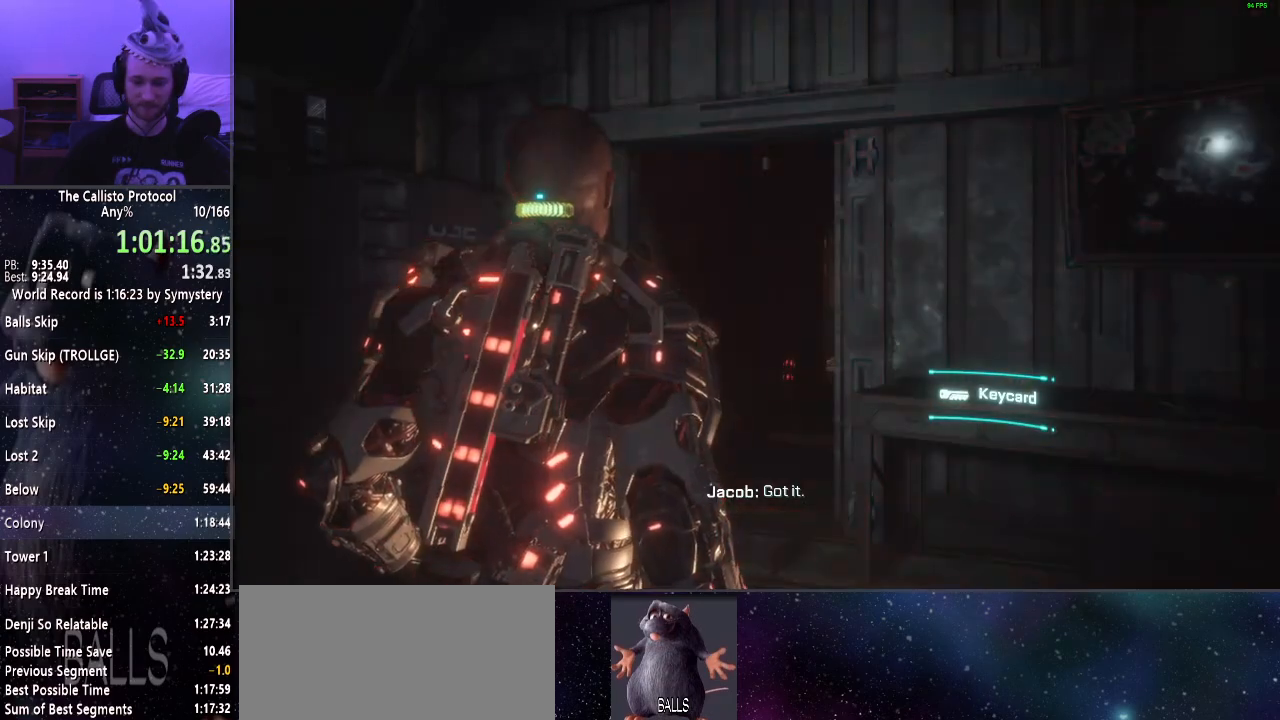
{"keys": ["shift", "w"], "mouse": [], "events": []}
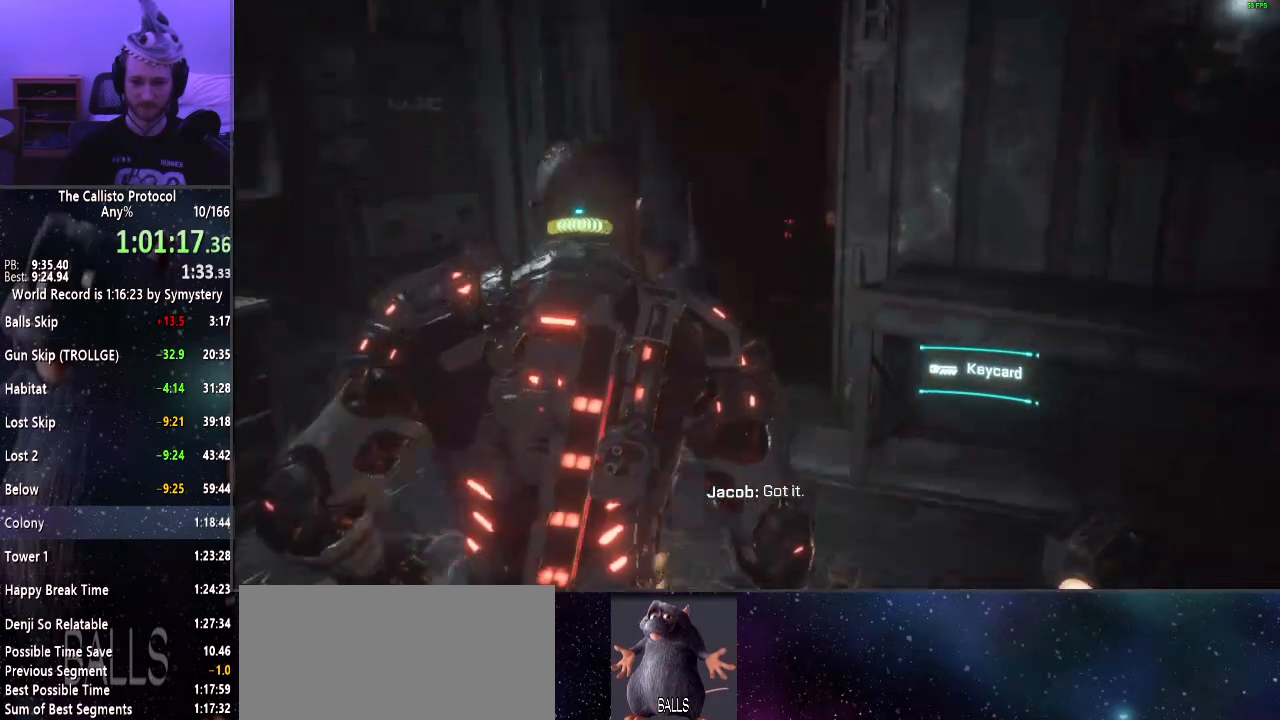
{"keys": ["shift", "w"], "mouse": [], "events": []}
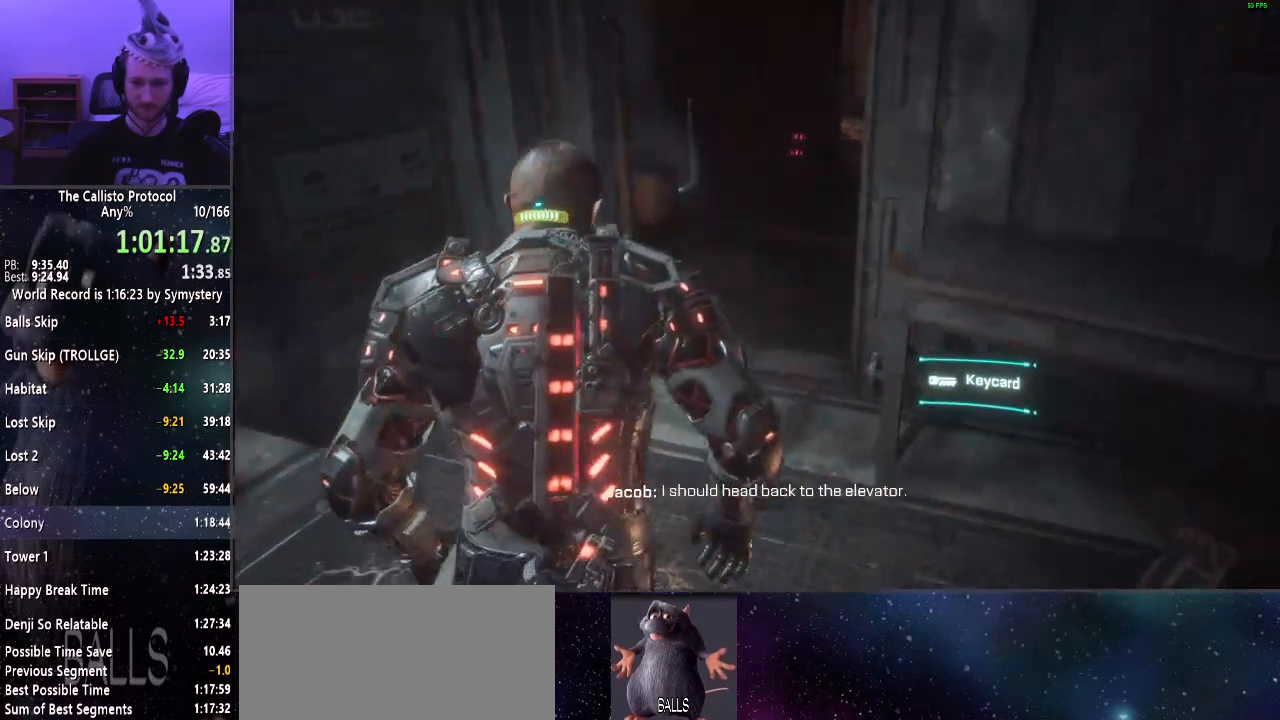
{"keys": ["shift", "w"], "mouse": [], "events": []}
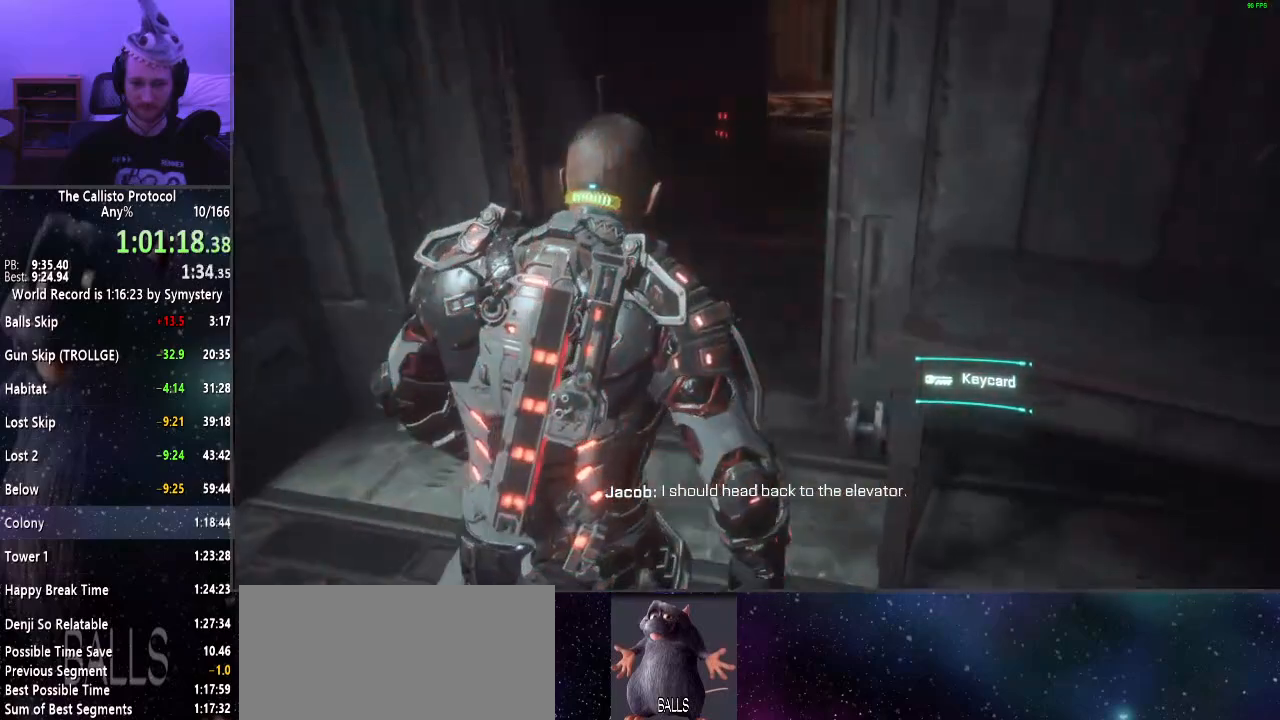
{"keys": ["shift", "w"], "mouse": [], "events": []}
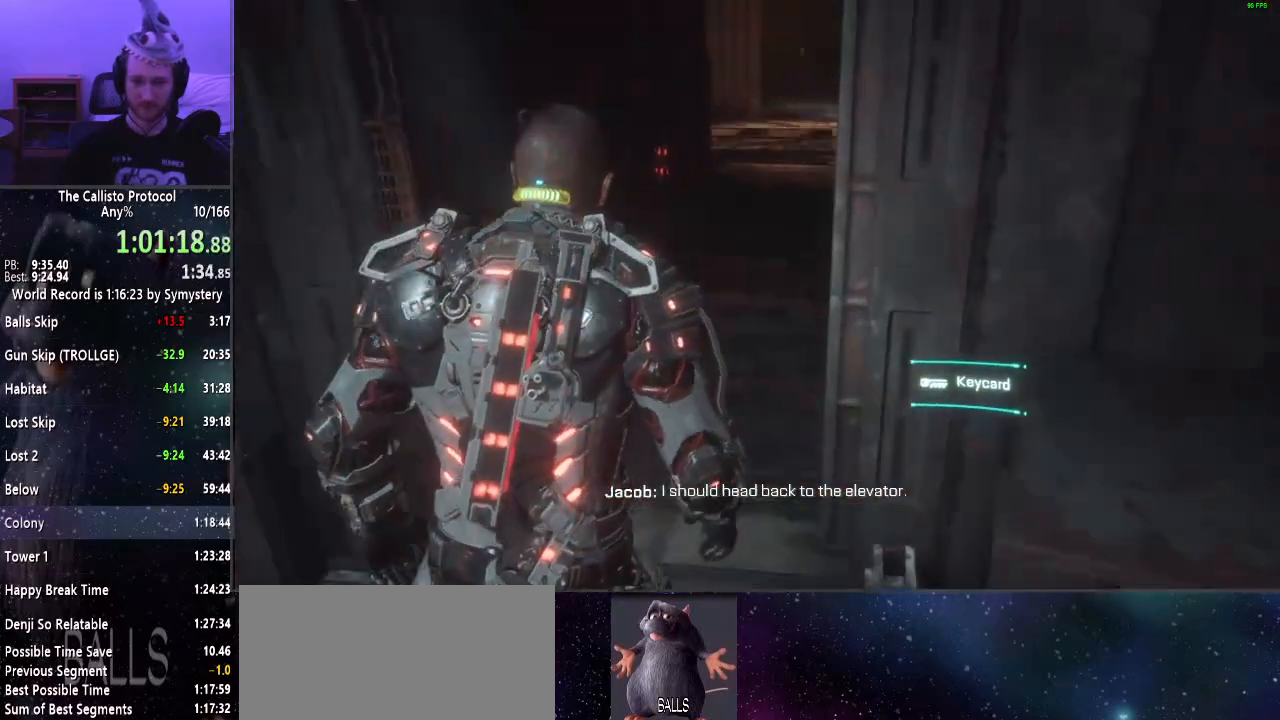
{"keys": ["shift", "w"], "mouse": [], "events": []}
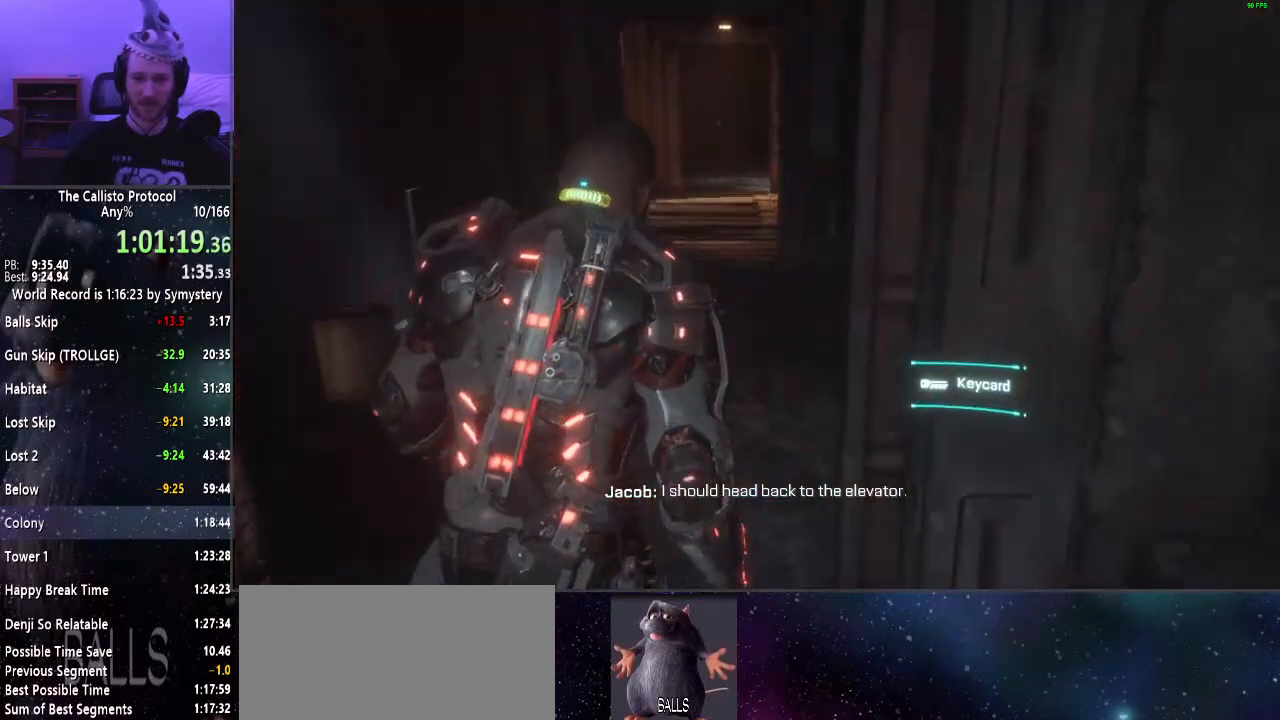
{"keys": ["shift", "w"], "mouse": [], "events": []}
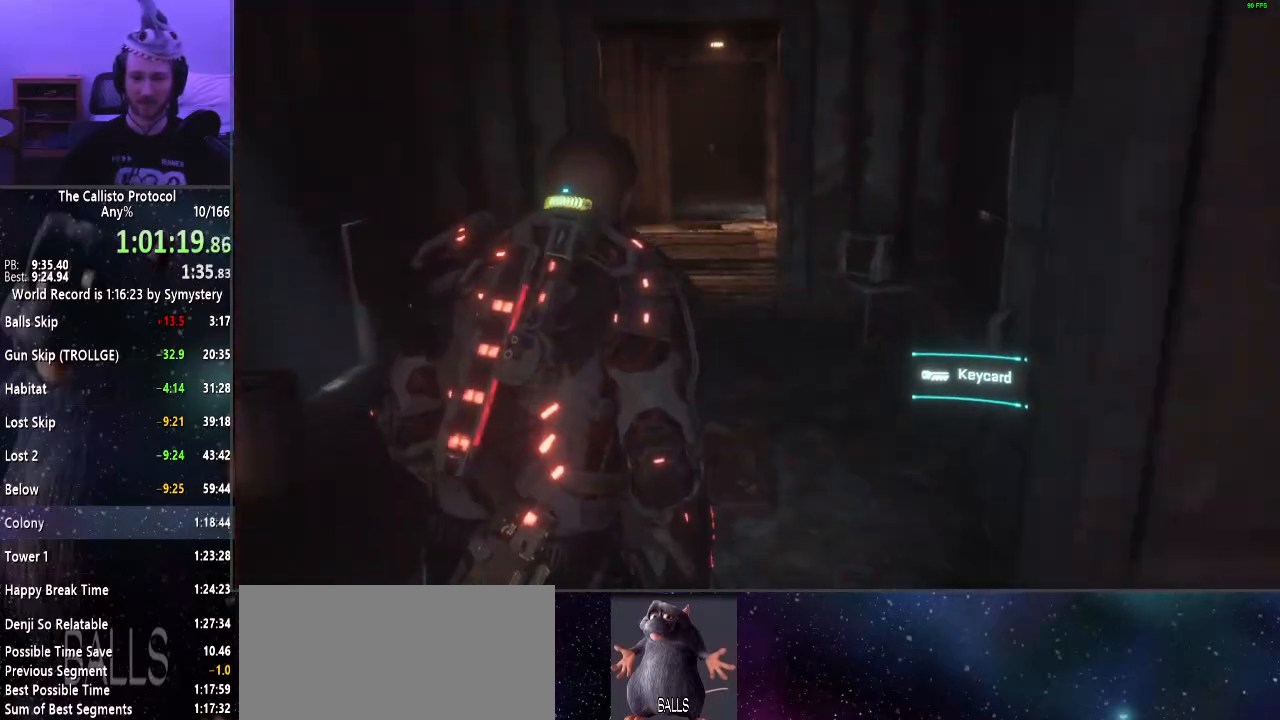
{"keys": ["shift", "w"], "mouse": [], "events": []}
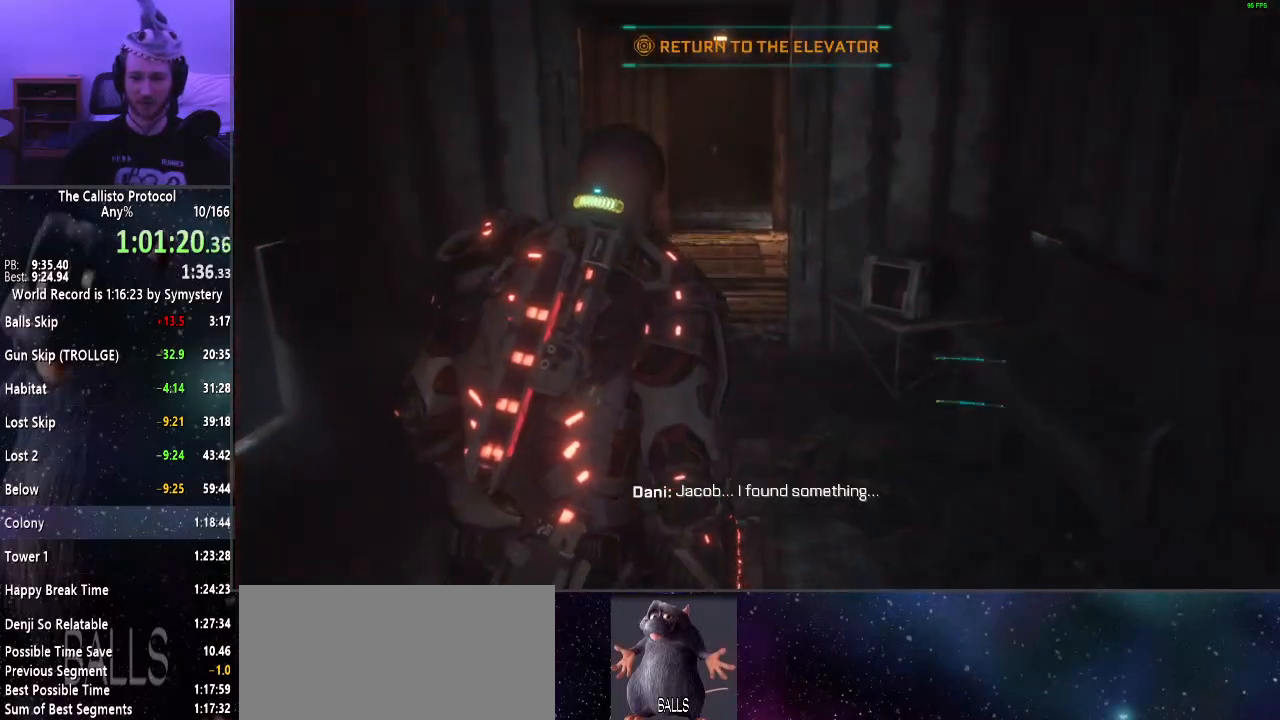
{"keys": ["shift", "w"], "mouse": [], "events": []}
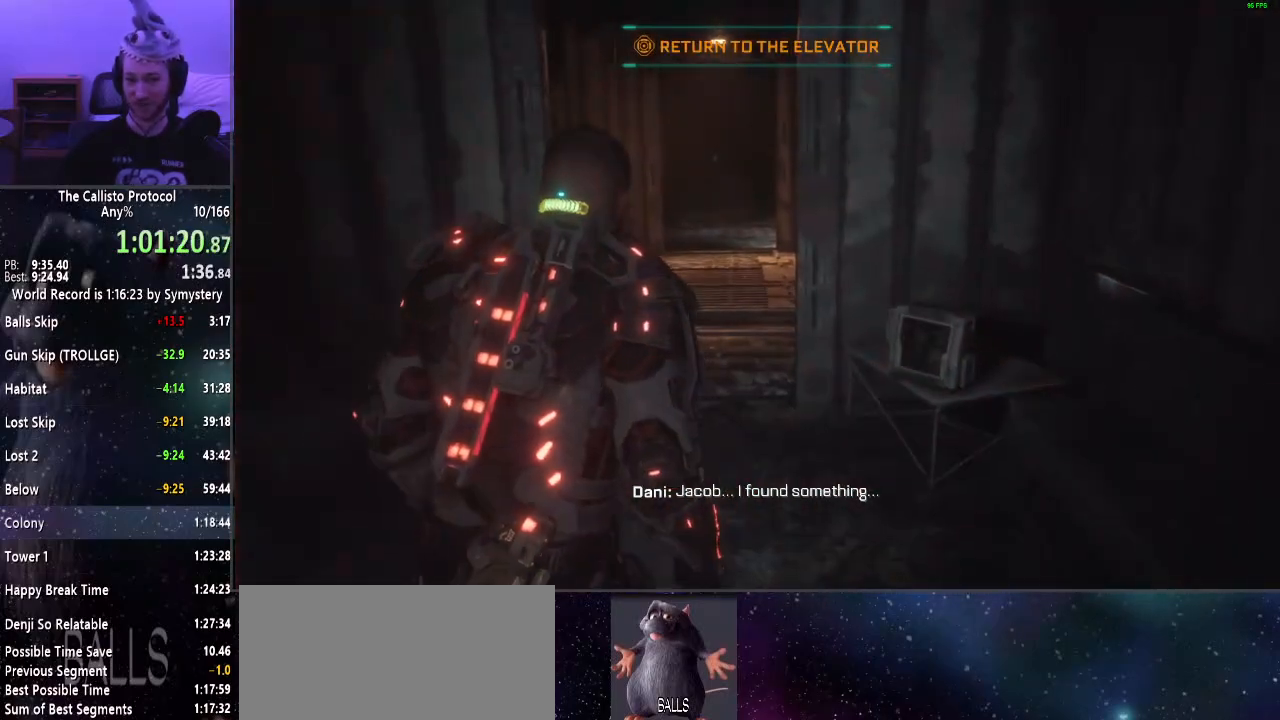
{"keys": ["shift", "w"], "mouse": [], "events": []}
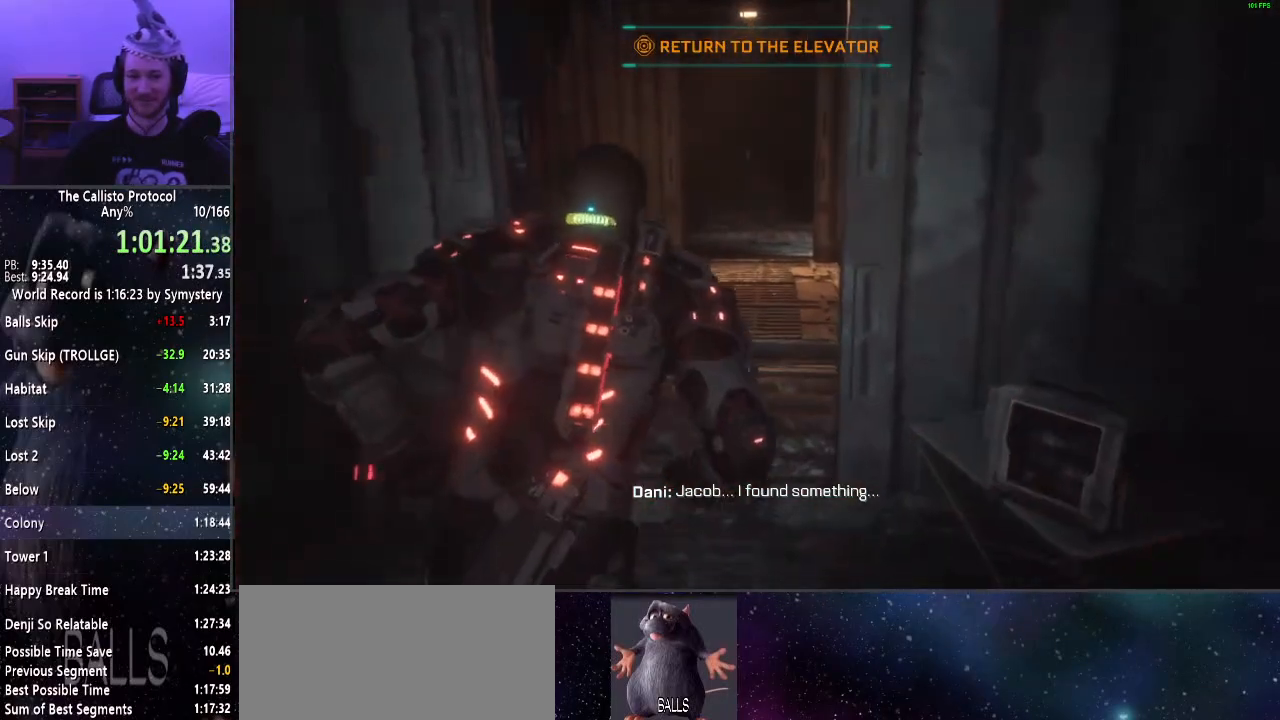
{"keys": ["shift", "w"], "mouse": [], "events": []}
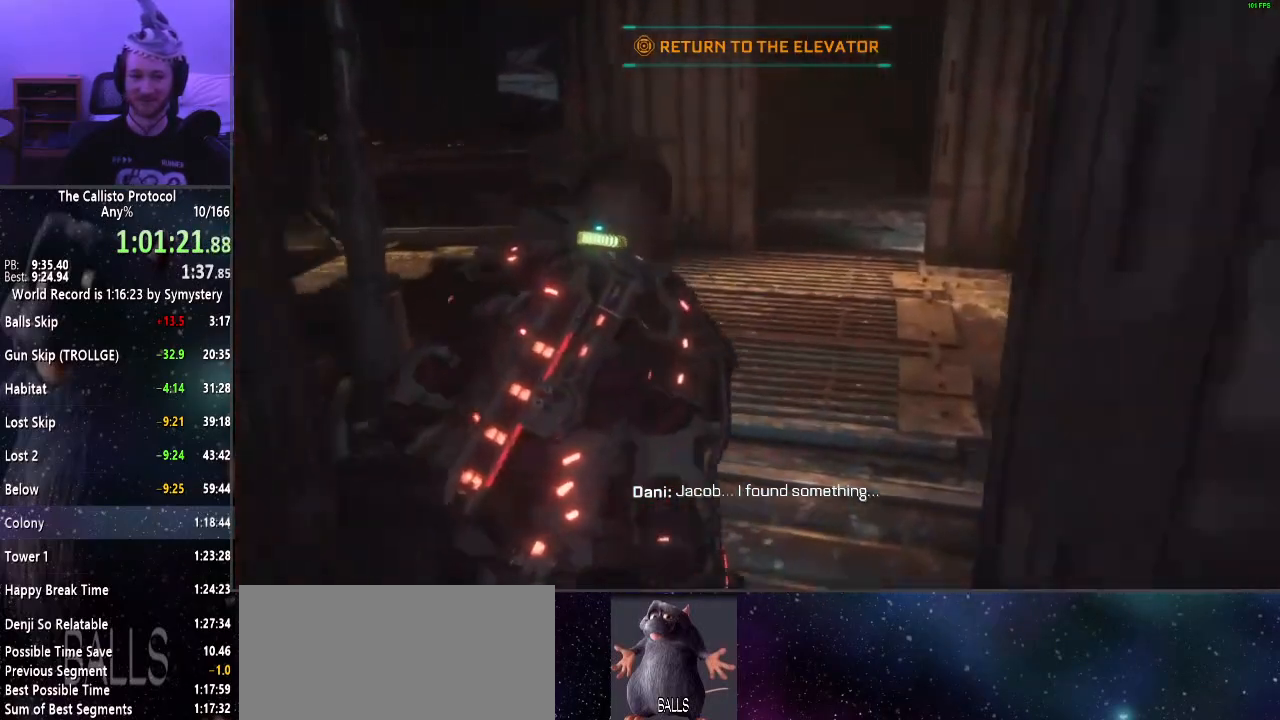
{"keys": ["shift", "w"], "mouse": [], "events": []}
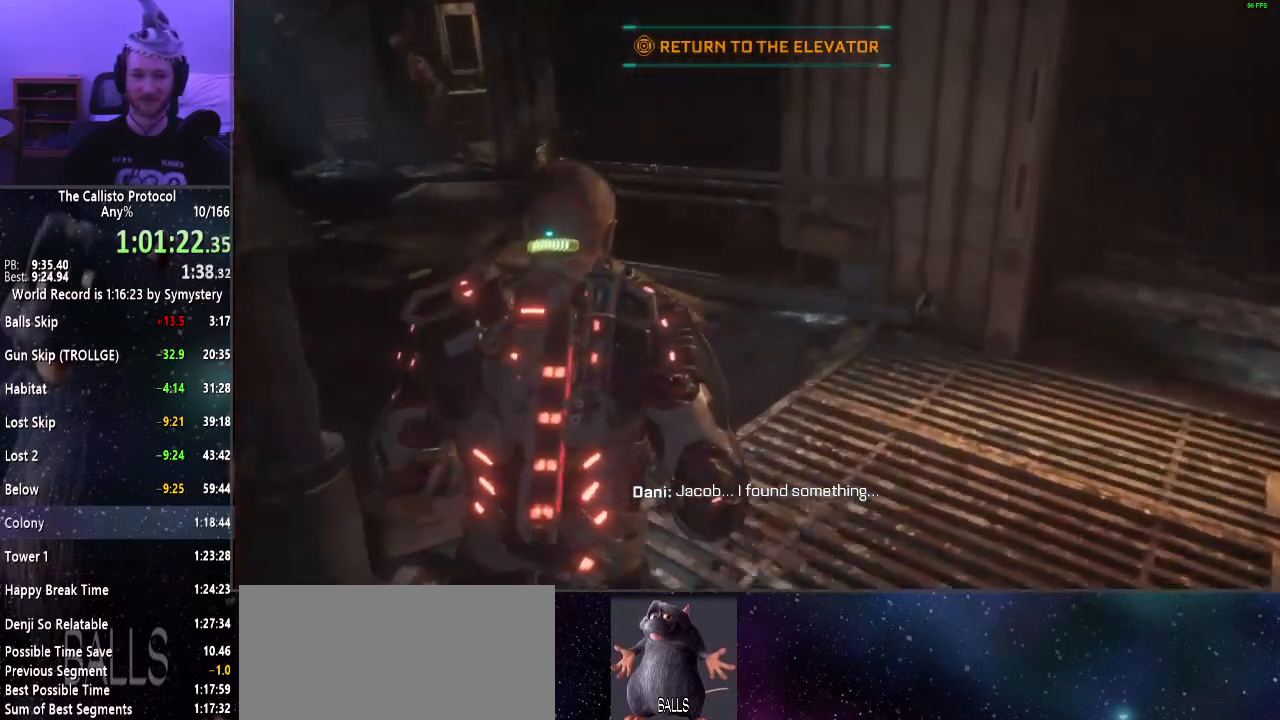
{"keys": ["shift", "w"], "mouse": [], "events": []}
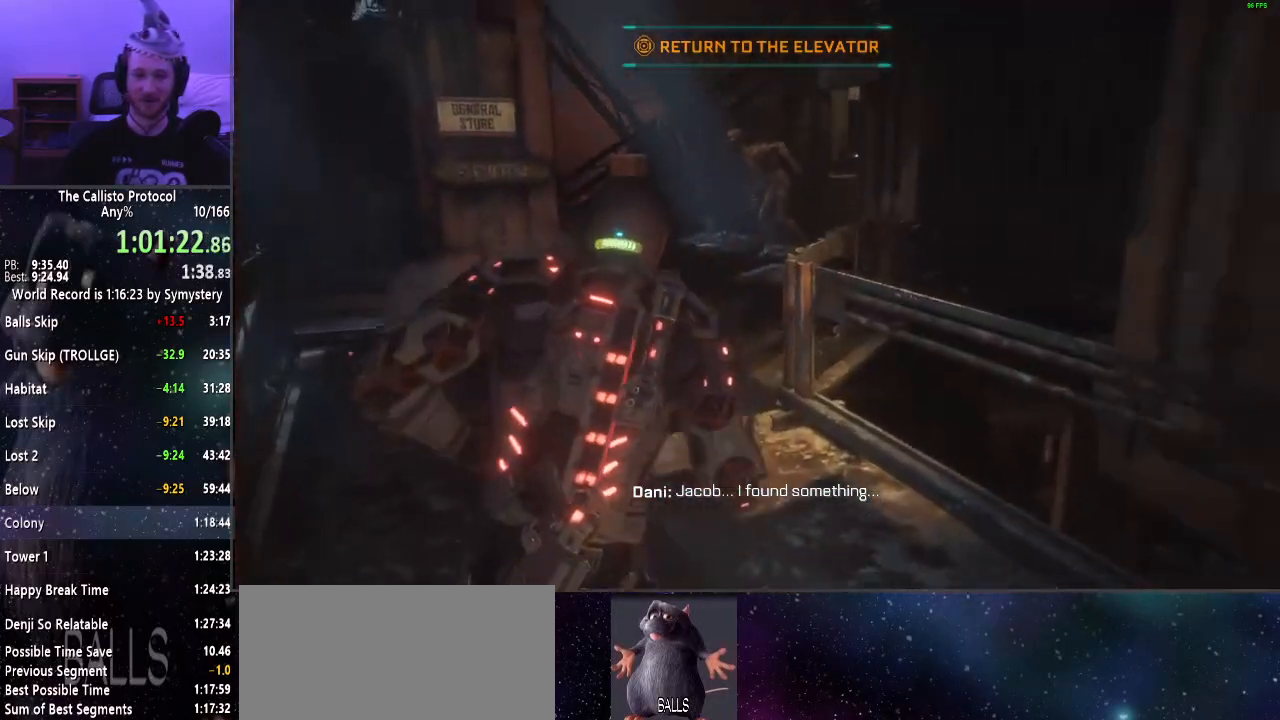
{"keys": ["a", "shift"], "mouse": ["right"], "events": [[217, "a", "down"], [217, "mouse_right", "down"], [350, "f", "down"], [450, "f", "up"], [500, "w", "up"]]}
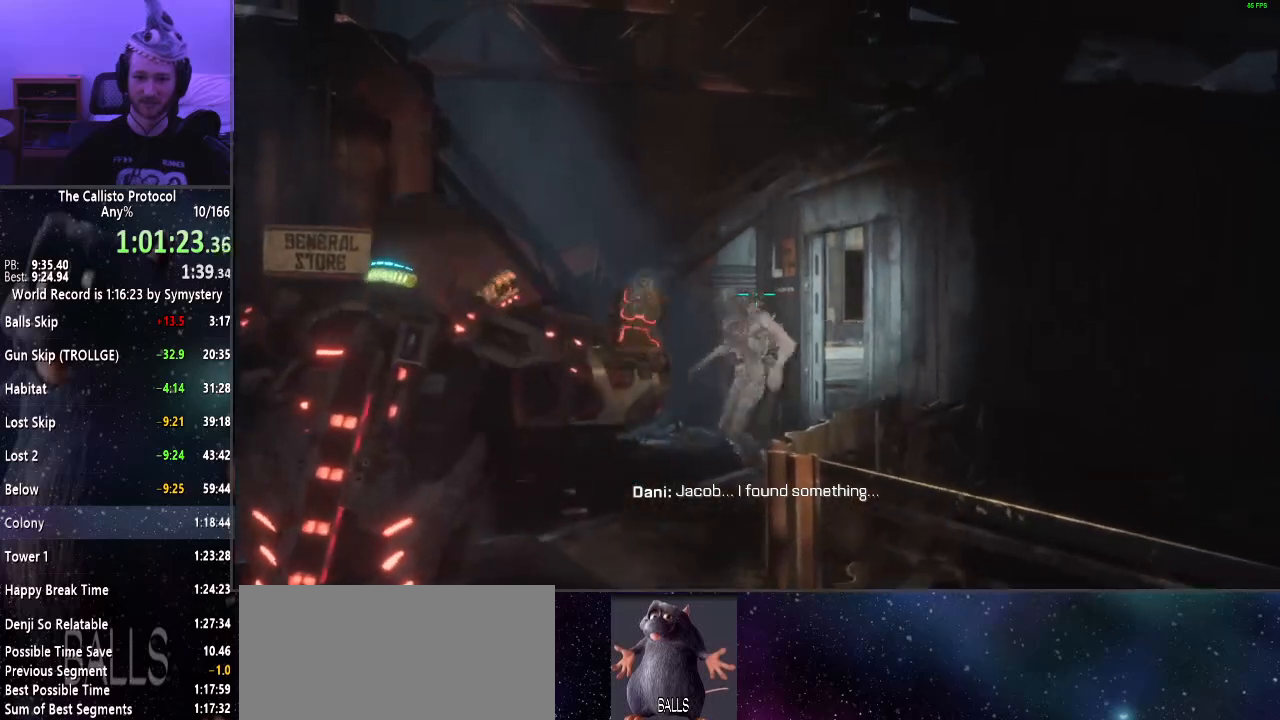
{"keys": ["a", "shift", "w"], "mouse": ["left", "right"], "events": [[417, "mouse_left", "down"], [417, "w", "down"]]}
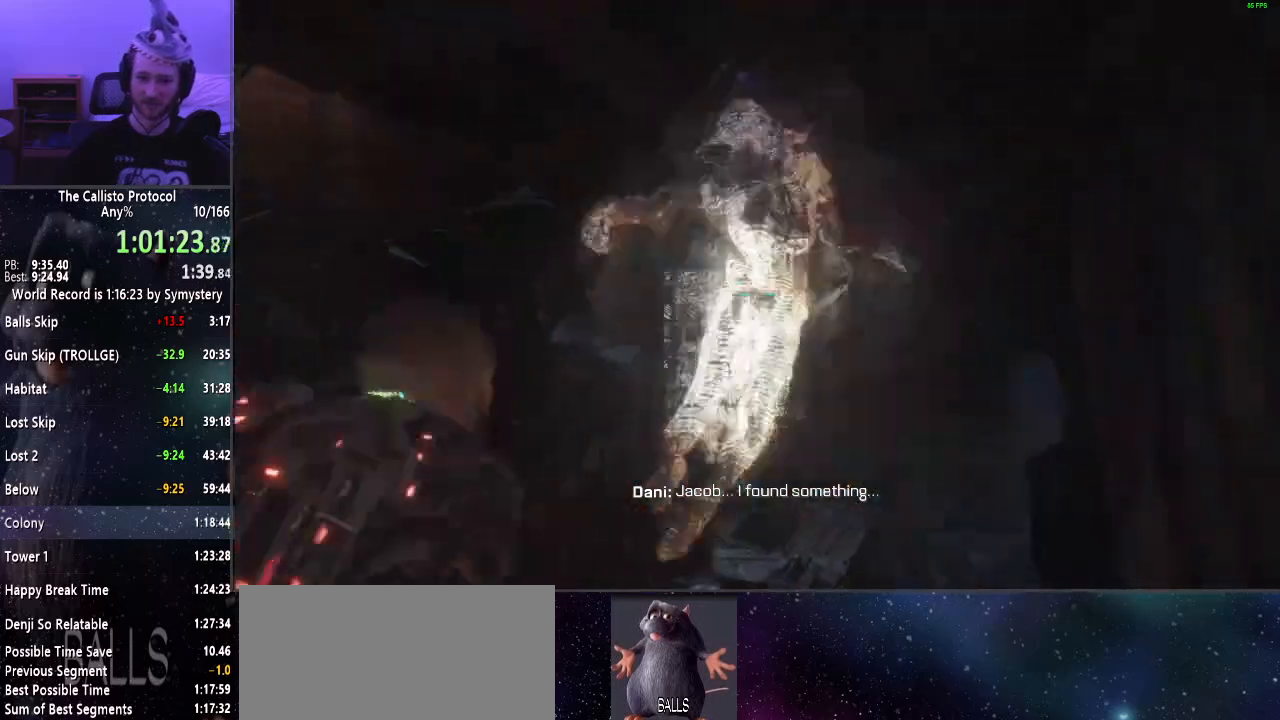
{"keys": ["shift", "w"], "mouse": [], "events": [[17, "mouse_left", "up"], [17, "mouse_right", "up"], [200, "a", "up"]]}
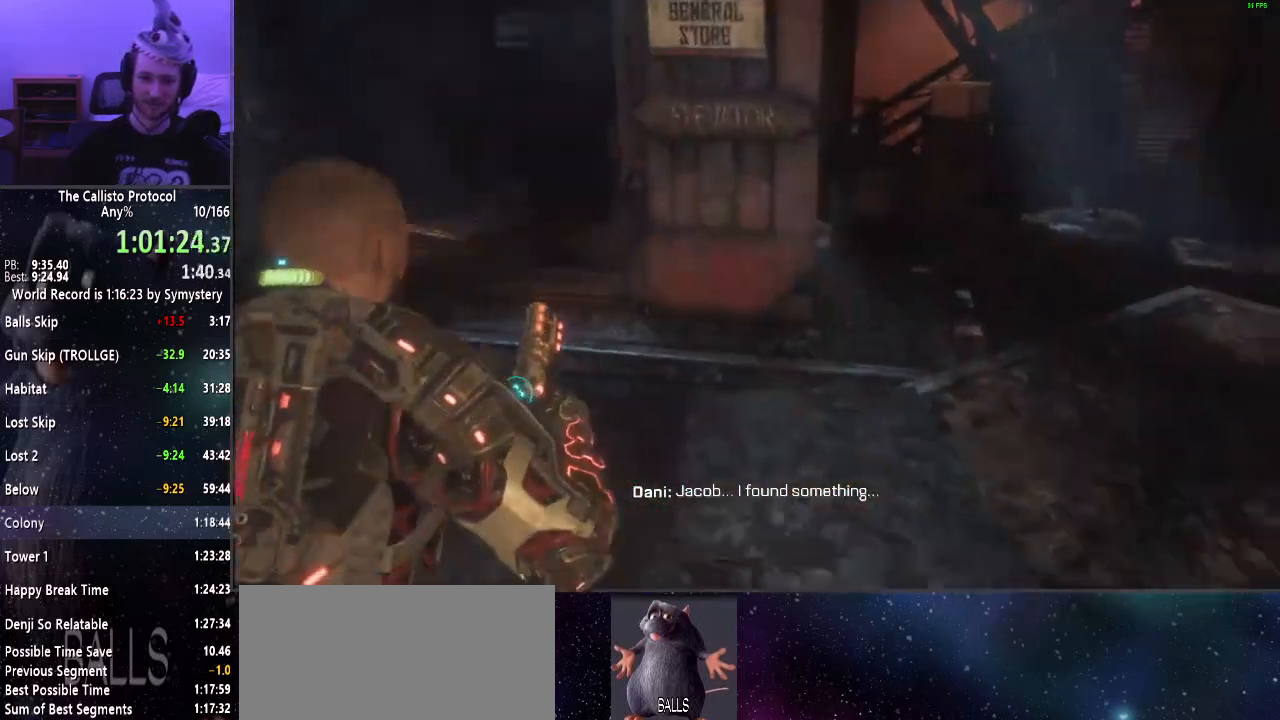
{"keys": ["shift", "w"], "mouse": [], "events": []}
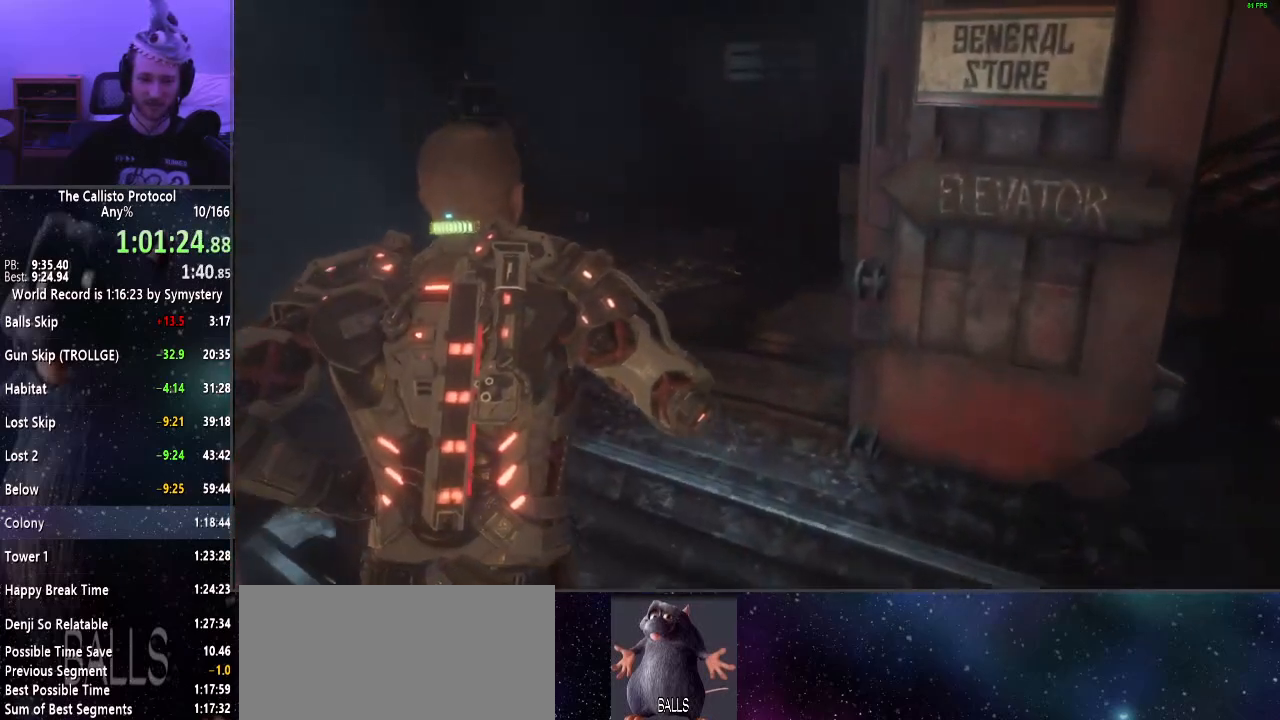
{"keys": ["shift", "w"], "mouse": [], "events": []}
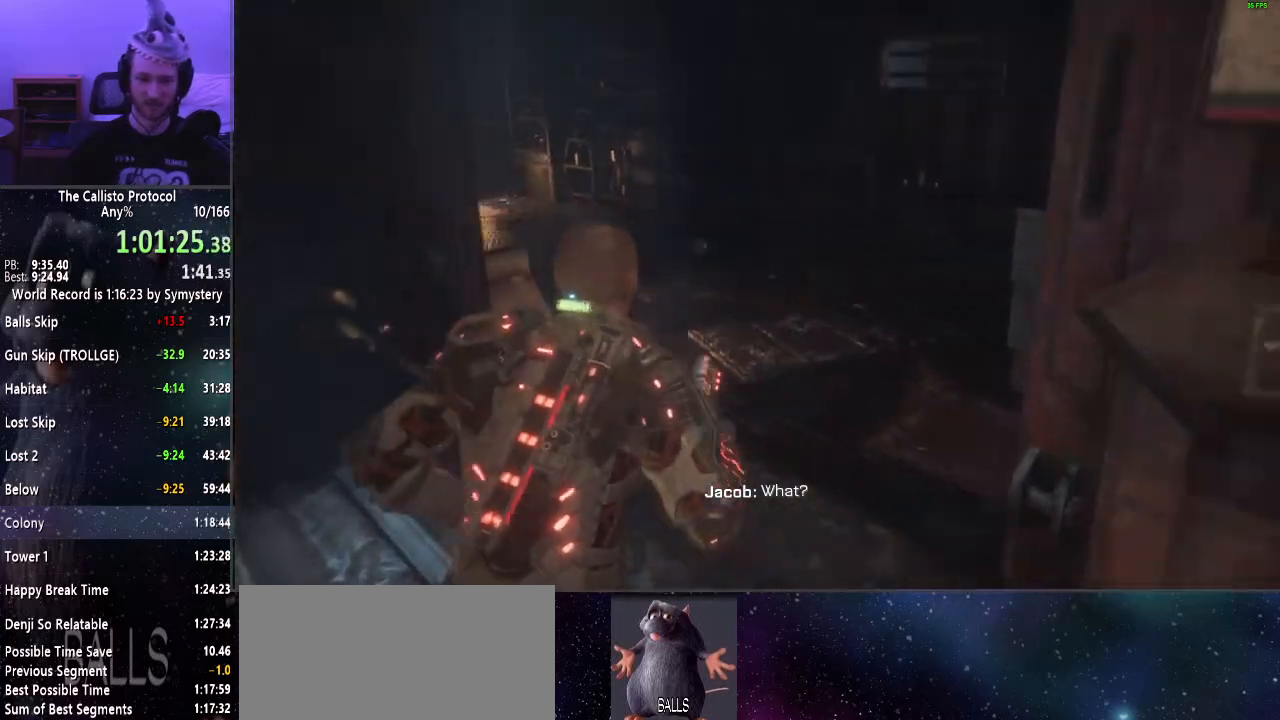
{"keys": ["shift", "w"], "mouse": [], "events": []}
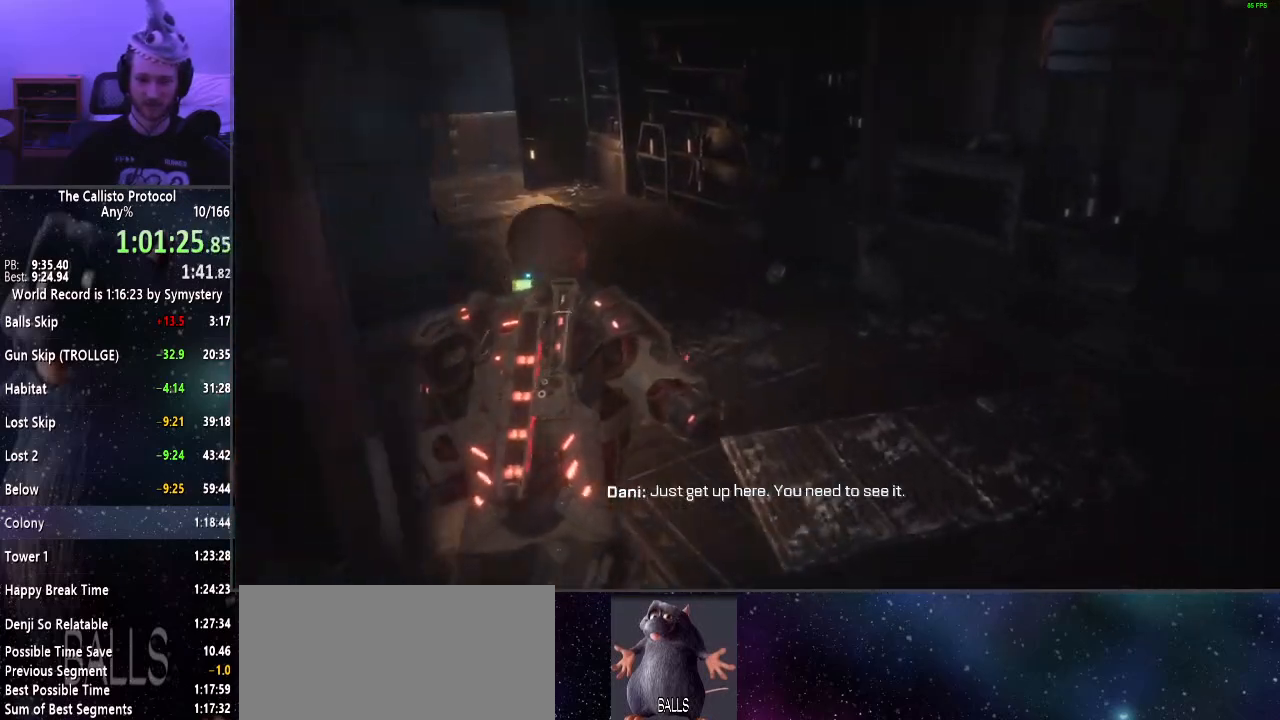
{"keys": ["shift", "w"], "mouse": [], "events": []}
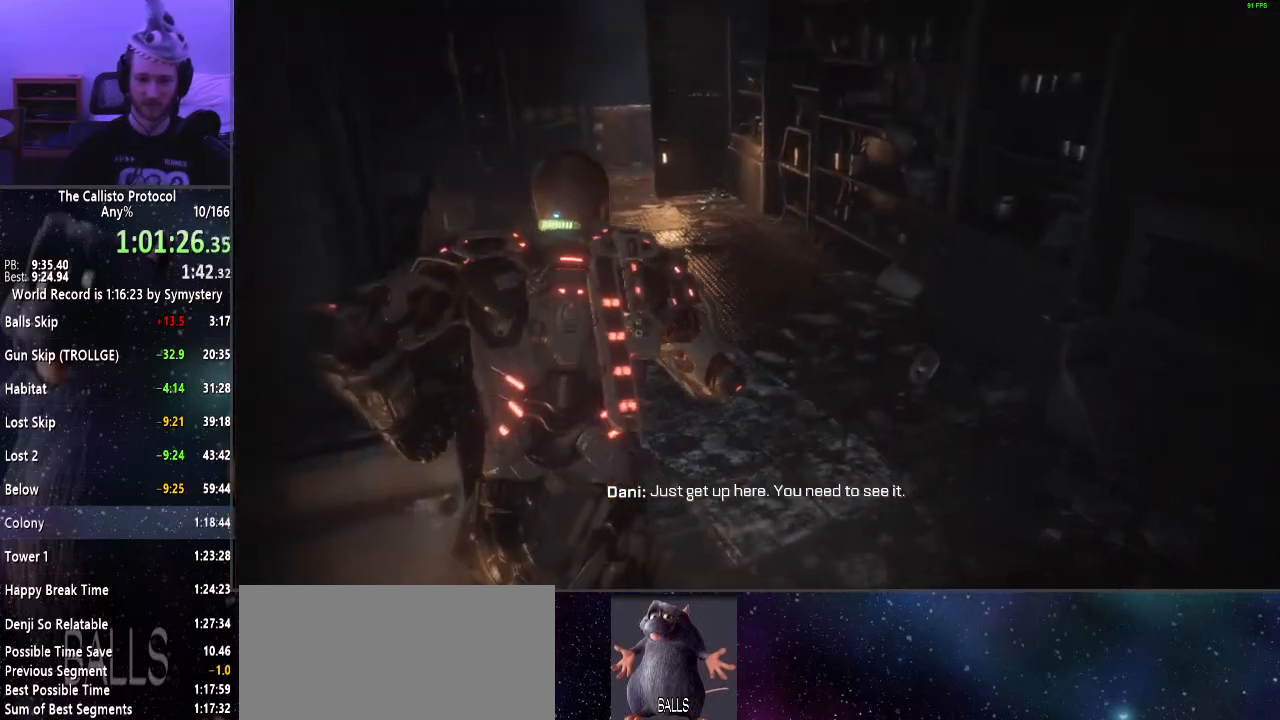
{"keys": ["shift", "w"], "mouse": [], "events": []}
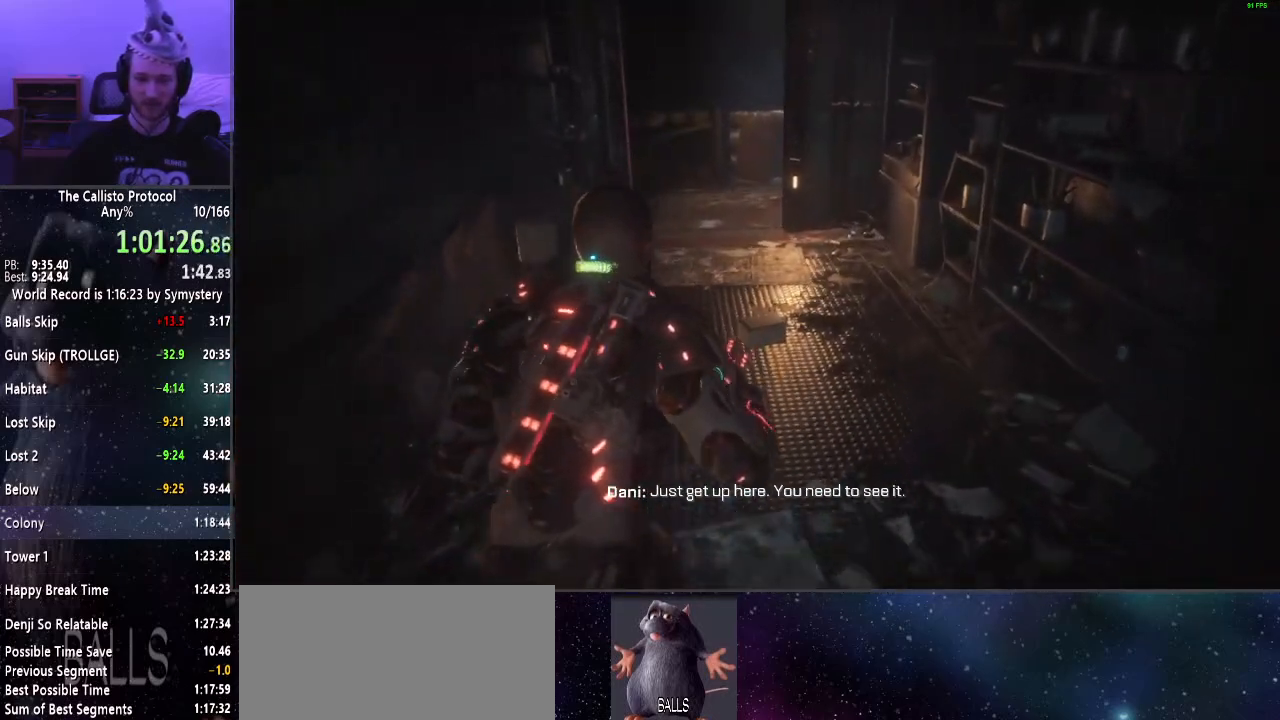
{"keys": ["shift", "w"], "mouse": [], "events": []}
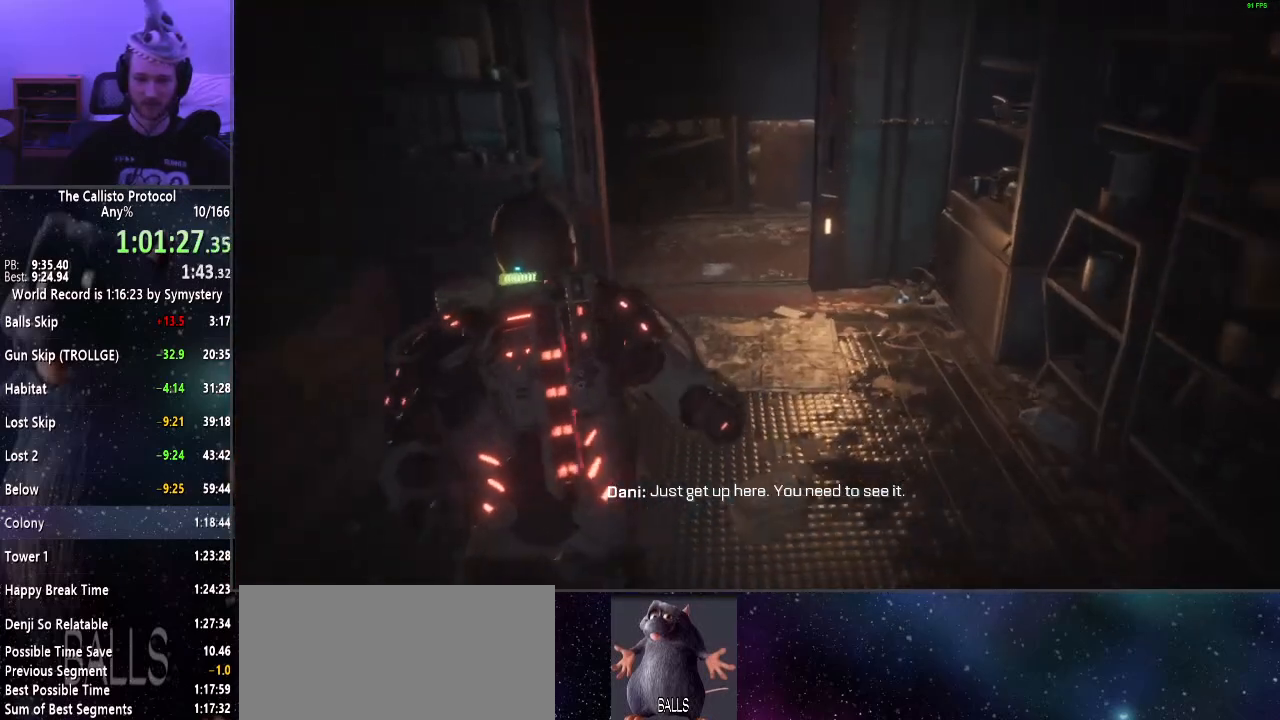
{"keys": ["shift", "w"], "mouse": [], "events": []}
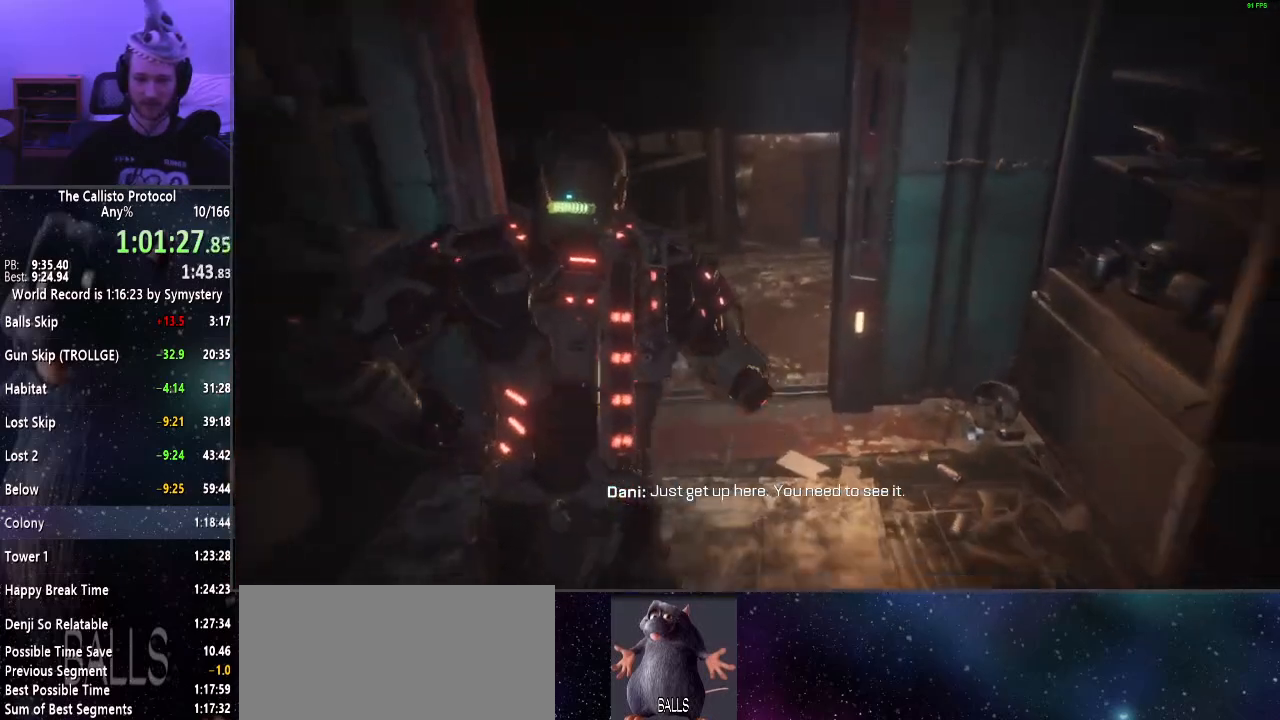
{"keys": ["shift", "w"], "mouse": [], "events": []}
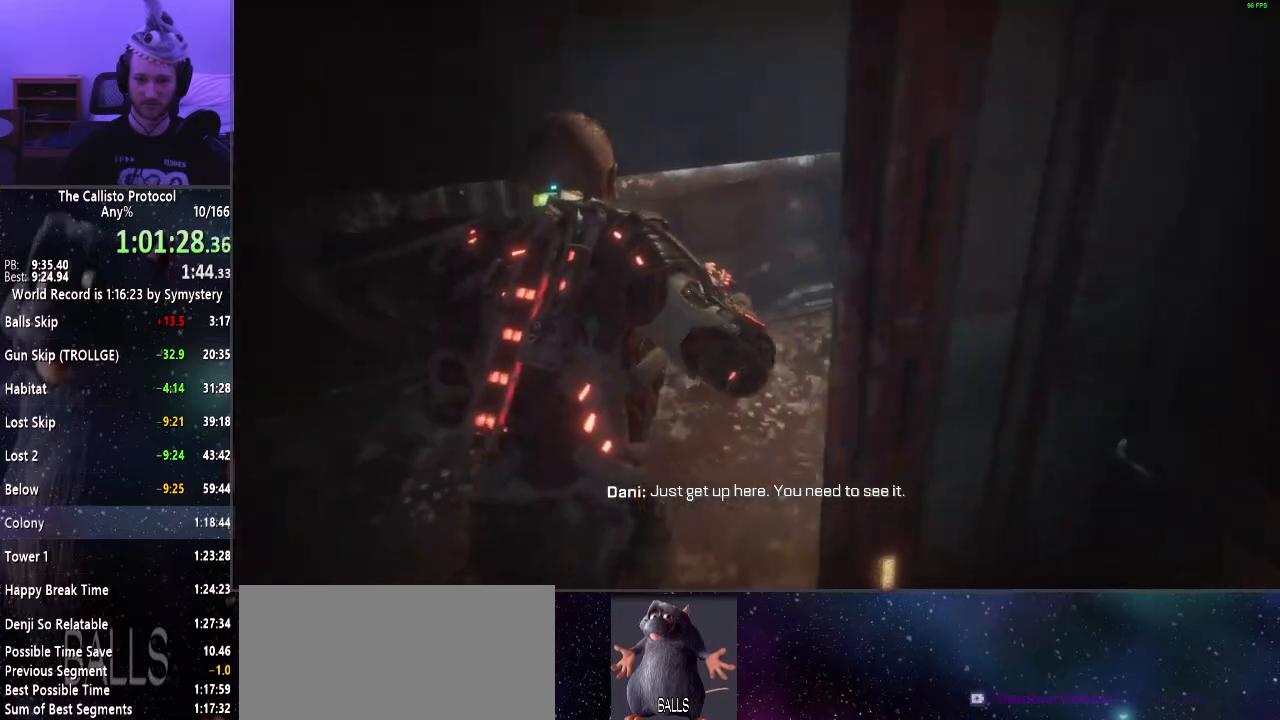
{"keys": ["shift", "w"], "mouse": [], "events": []}
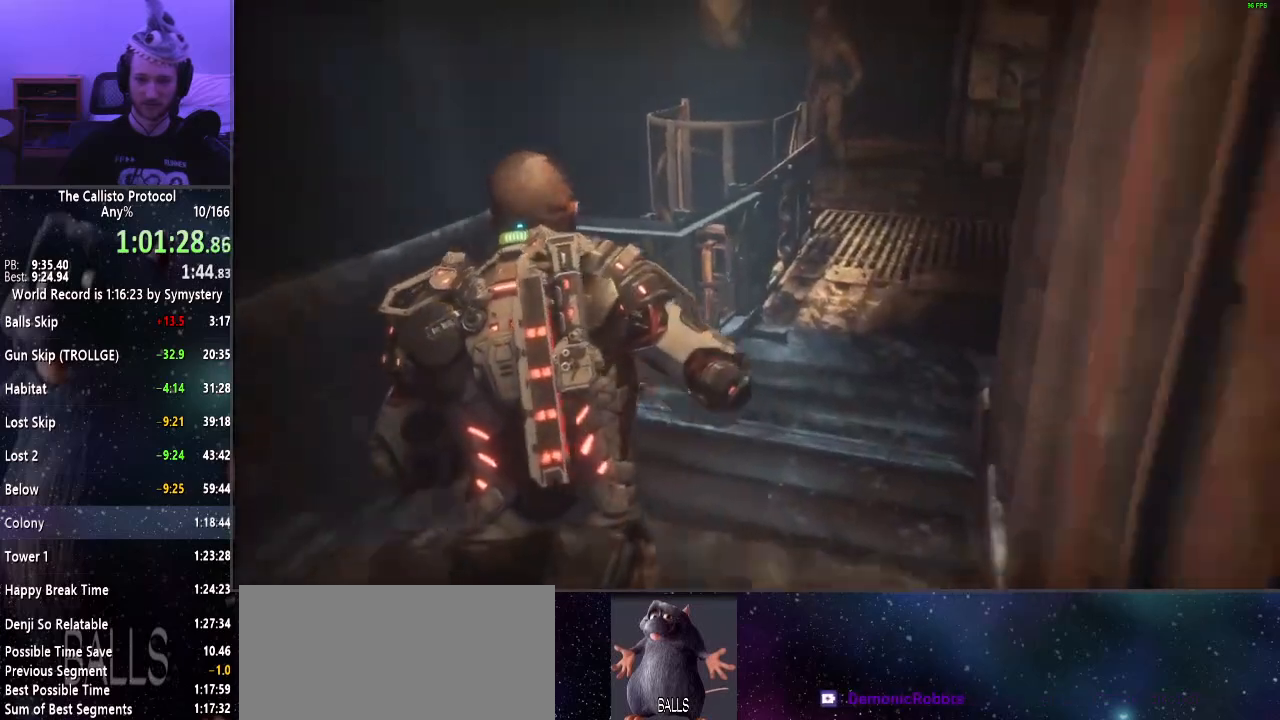
{"keys": ["shift", "w"], "mouse": [], "events": []}
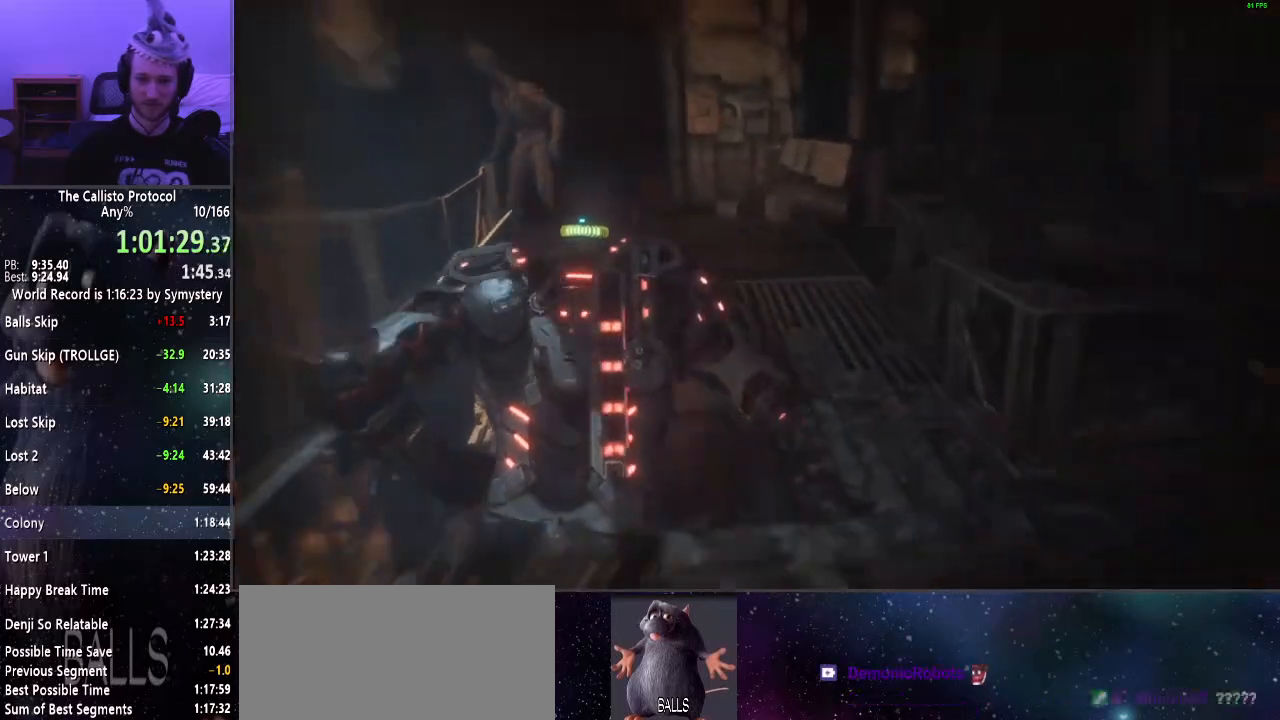
{"keys": ["shift", "w"], "mouse": ["right"], "events": [[184, "mouse_right", "down"], [284, "f", "down"], [367, "f", "up"]]}
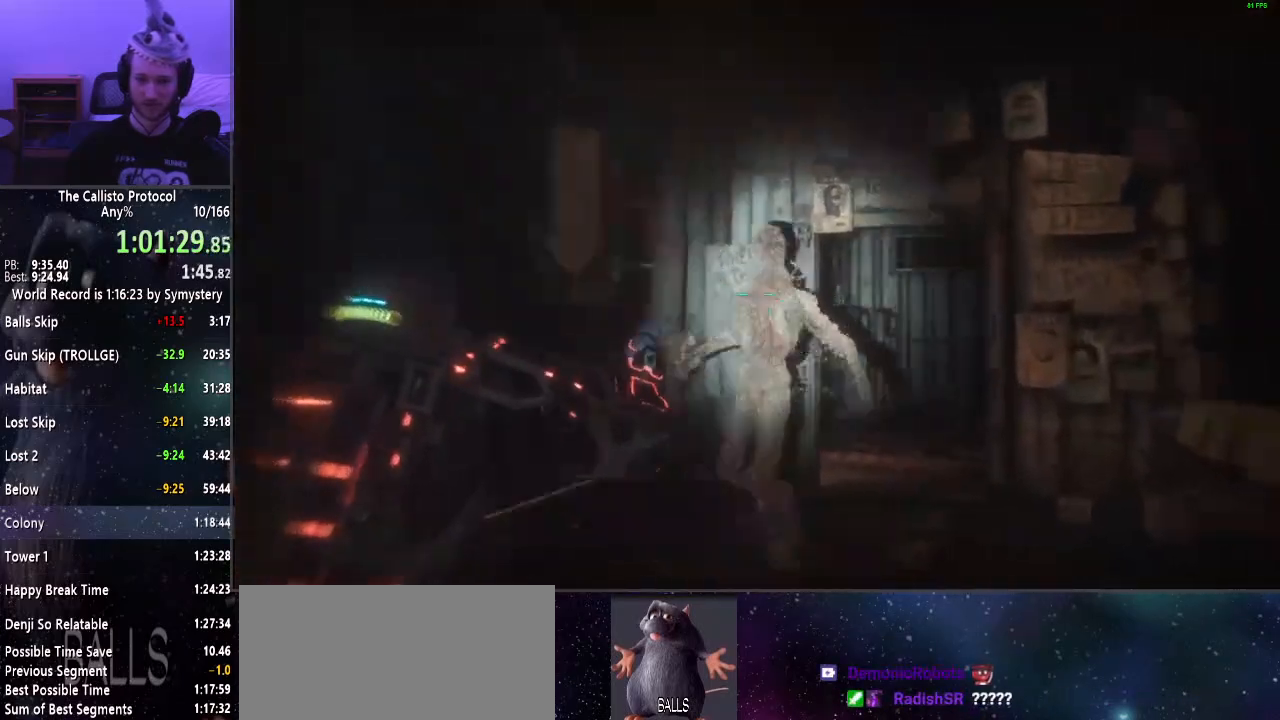
{"keys": ["a", "shift", "w"], "mouse": ["left", "right"], "events": [[200, "a", "down"], [434, "mouse_left", "down"]]}